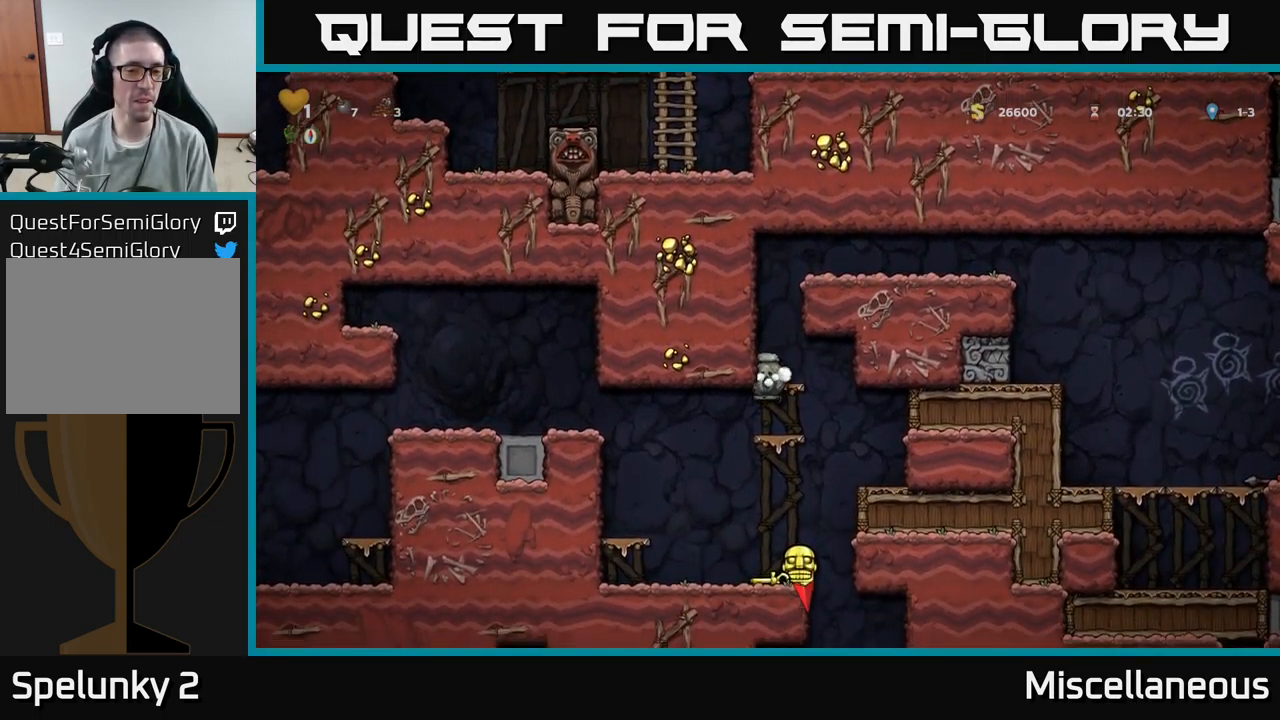
Gameplay with a controller (Xbox layout); each line is a JSON object with the inputs held at the frame after it. "events" lists button and stick changes between this image and that frame as [ms after this image, input, new state], when the widget could be followed in between. Not read: left_stick right_stick.
{"buttons": ["DPAD_DOWN"], "events": [[134, "A", "down"], [217, "A", "up"], [250, "DPAD_DOWN", "up"], [250, "DPAD_LEFT", "down"], [416, "DPAD_DOWN", "down"], [416, "DPAD_LEFT", "up"]]}
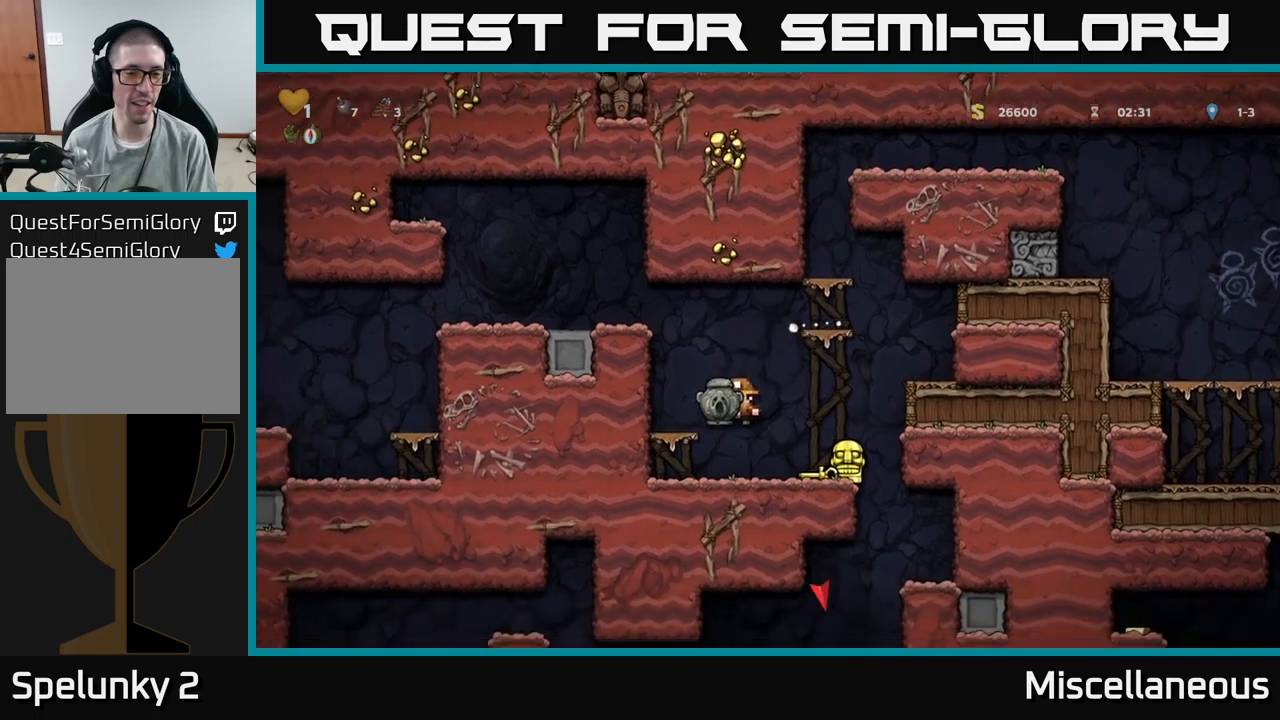
{"buttons": ["DPAD_DOWN", "DPAD_RIGHT"], "events": [[183, "X", "down"], [266, "DPAD_DOWN", "up"], [283, "DPAD_RIGHT", "down"], [283, "X", "up"], [500, "DPAD_DOWN", "down"]]}
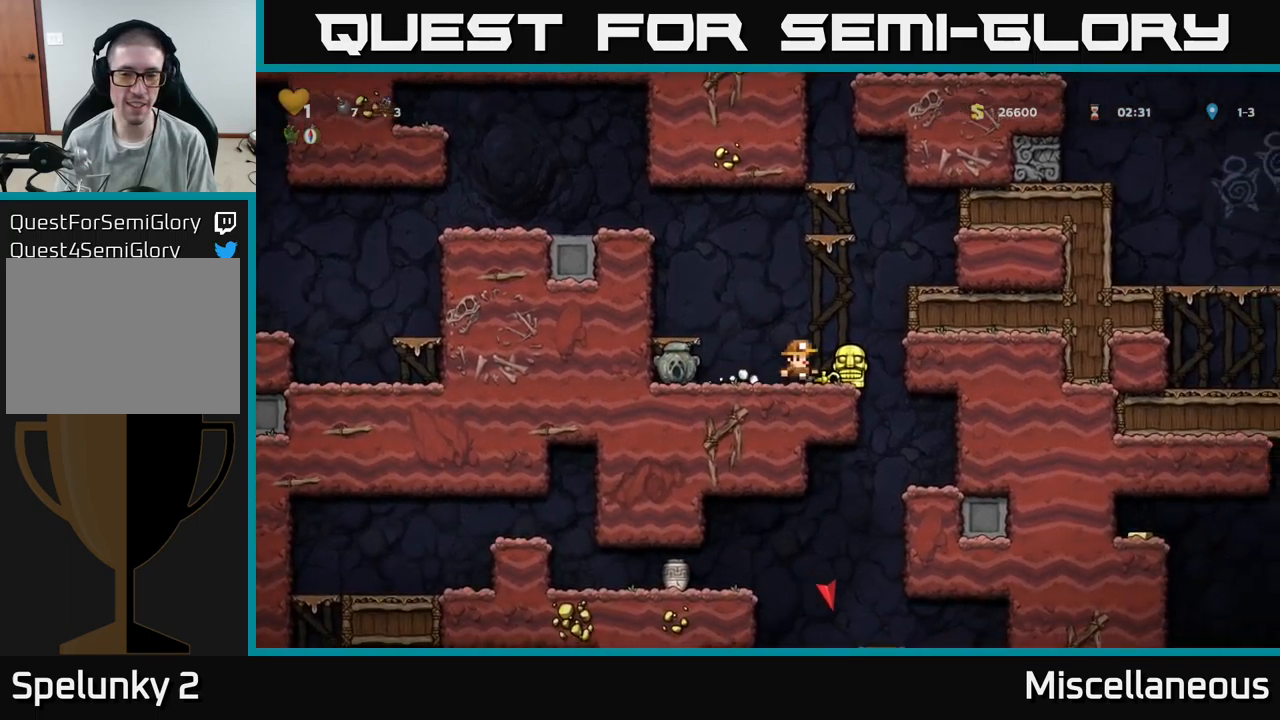
{"buttons": ["DPAD_RIGHT"], "events": [[16, "DPAD_RIGHT", "up"], [83, "X", "down"], [183, "X", "up"], [266, "X", "down"], [333, "X", "up"], [450, "DPAD_DOWN", "up"], [466, "DPAD_RIGHT", "down"]]}
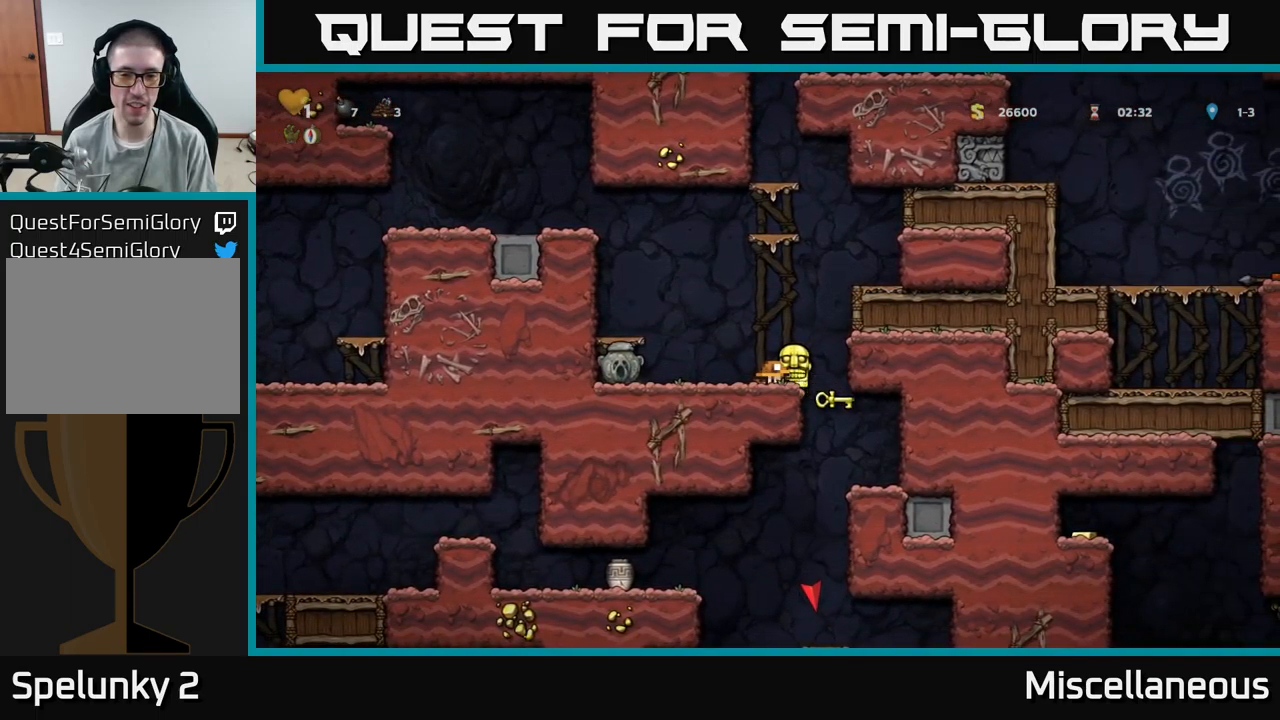
{"buttons": ["DPAD_DOWN"], "events": [[50, "DPAD_DOWN", "down"], [66, "DPAD_RIGHT", "up"], [116, "X", "down"], [183, "X", "up"], [250, "X", "down"], [333, "X", "up"]]}
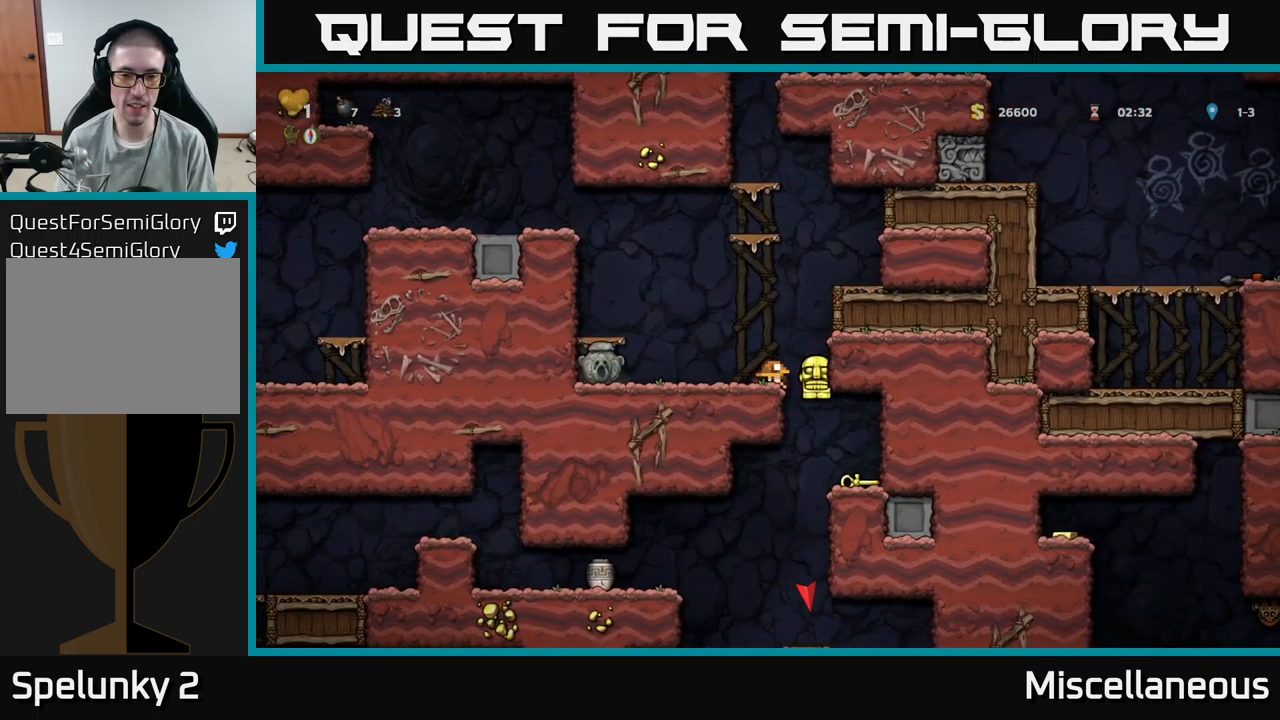
{"buttons": ["DPAD_DOWN", "DPAD_LEFT"], "events": [[33, "DPAD_DOWN", "up"], [100, "DPAD_LEFT", "down"], [483, "DPAD_DOWN", "down"]]}
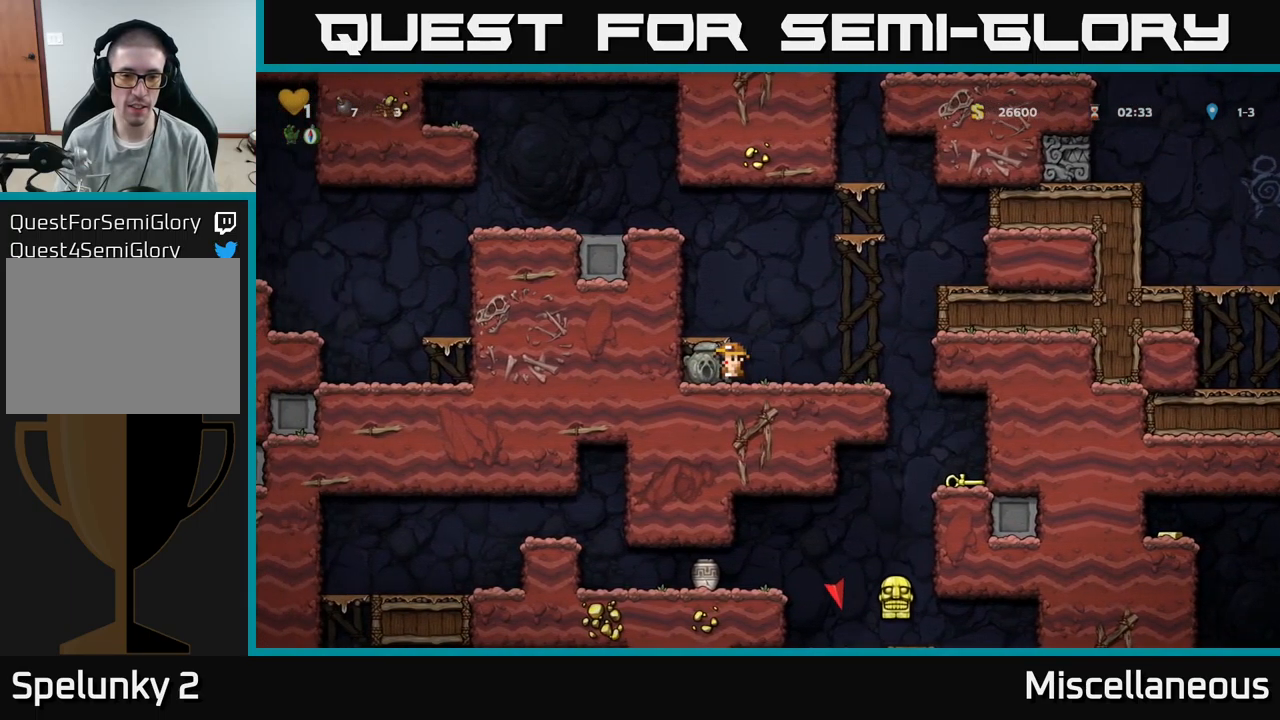
{"buttons": ["DPAD_RIGHT"], "events": [[16, "DPAD_LEFT", "up"], [66, "X", "down"], [100, "DPAD_RIGHT", "down"], [133, "DPAD_DOWN", "up"], [150, "X", "up"]]}
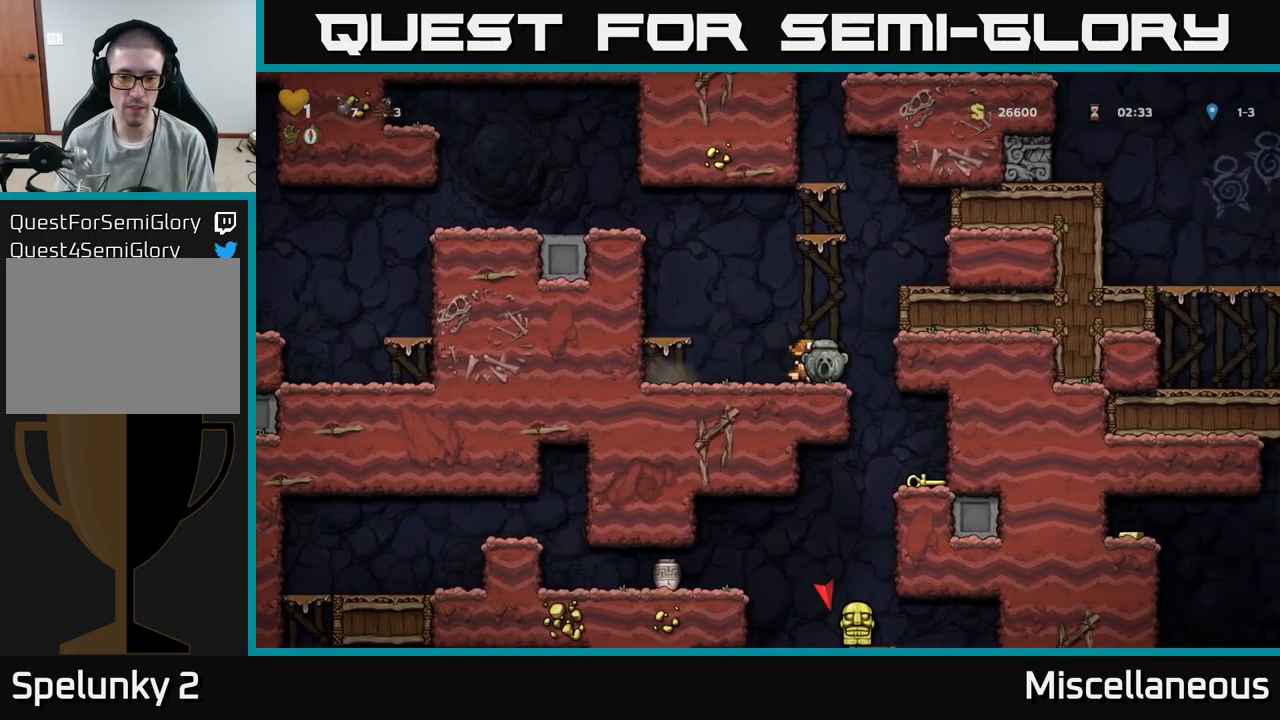
{"buttons": [], "events": [[150, "DPAD_RIGHT", "up"]]}
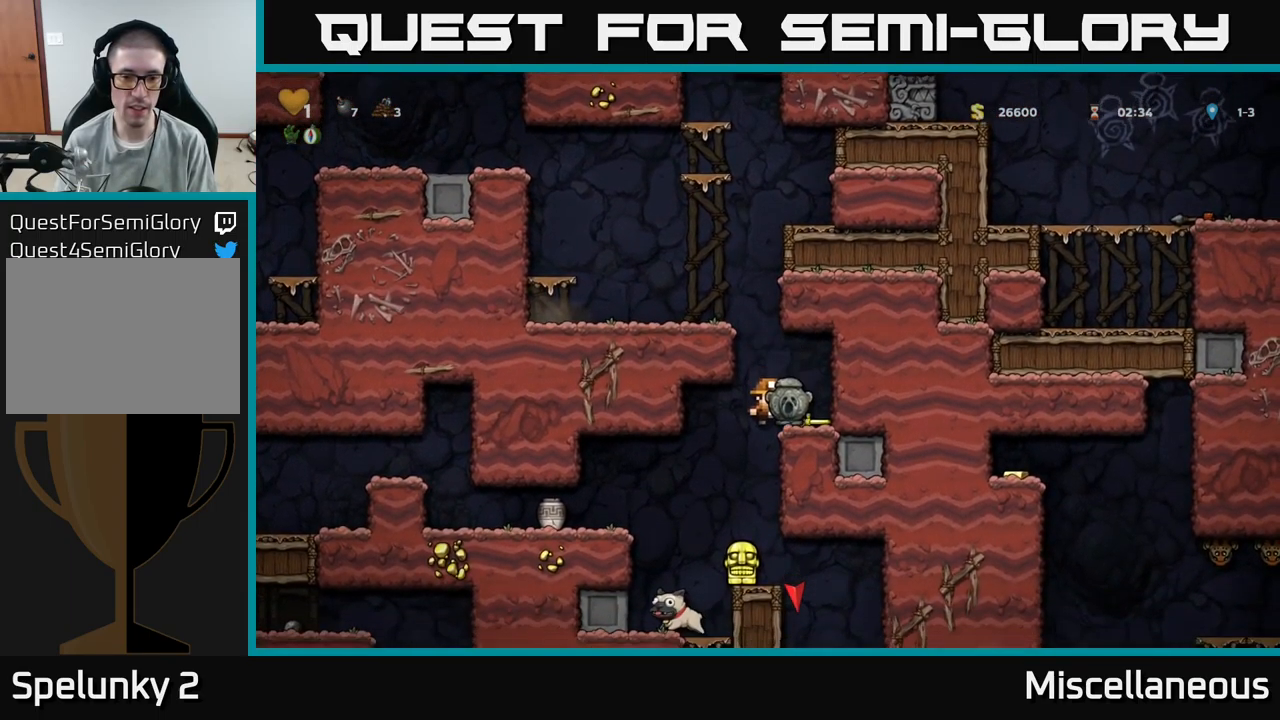
{"buttons": [], "events": [[116, "DPAD_DOWN", "down"], [183, "A", "down"], [283, "A", "up"], [316, "DPAD_DOWN", "up"]]}
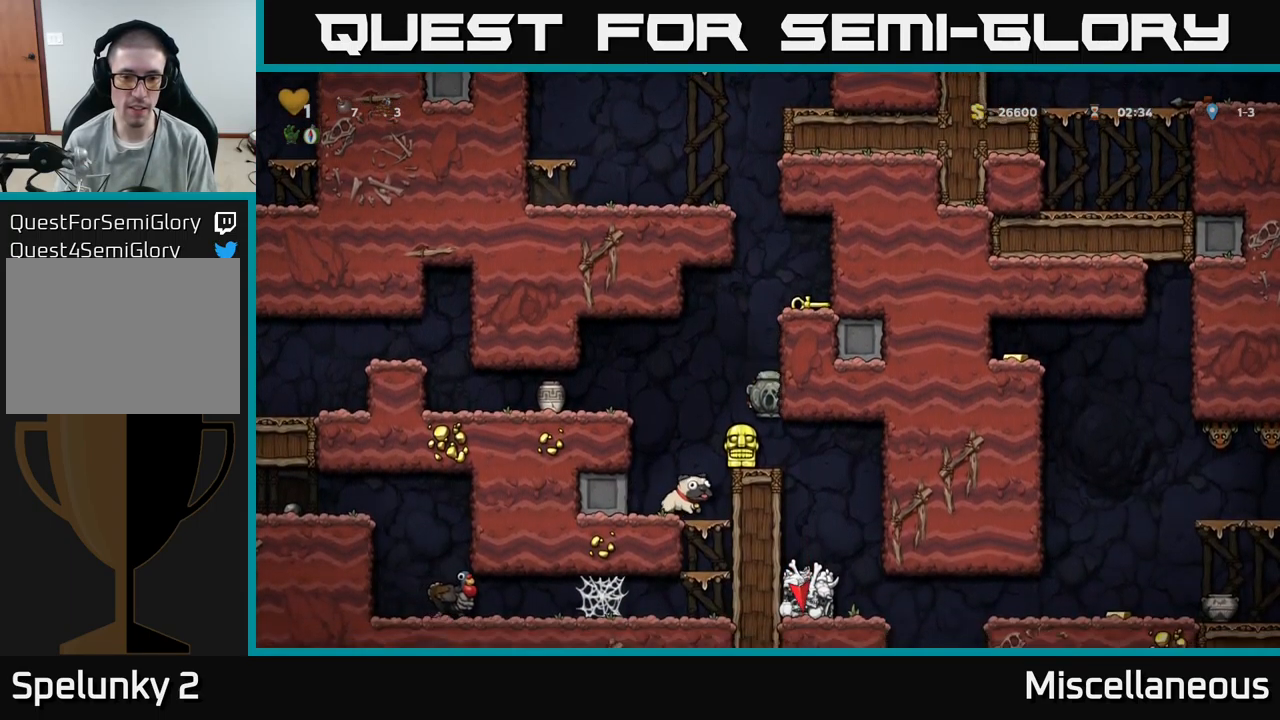
{"buttons": [], "events": []}
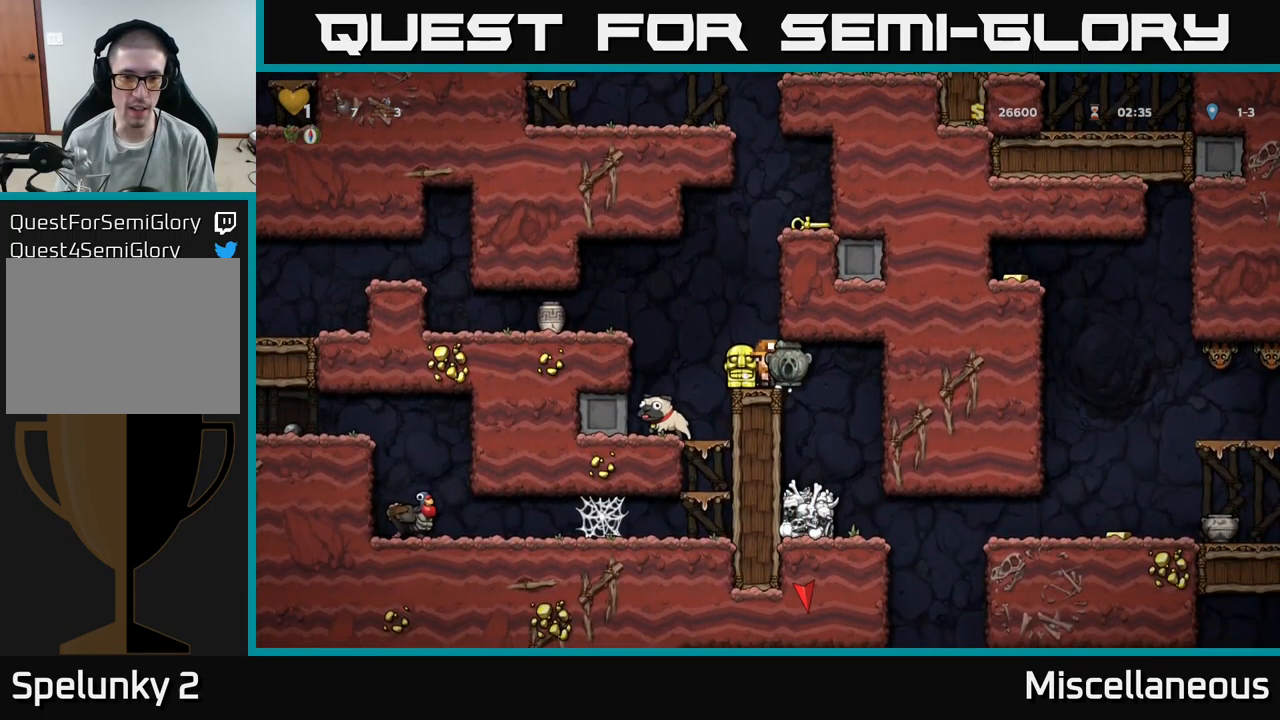
{"buttons": ["DPAD_DOWN"], "events": [[83, "DPAD_LEFT", "down"], [100, "A", "down"], [266, "A", "up"], [383, "DPAD_LEFT", "up"], [433, "DPAD_DOWN", "down"]]}
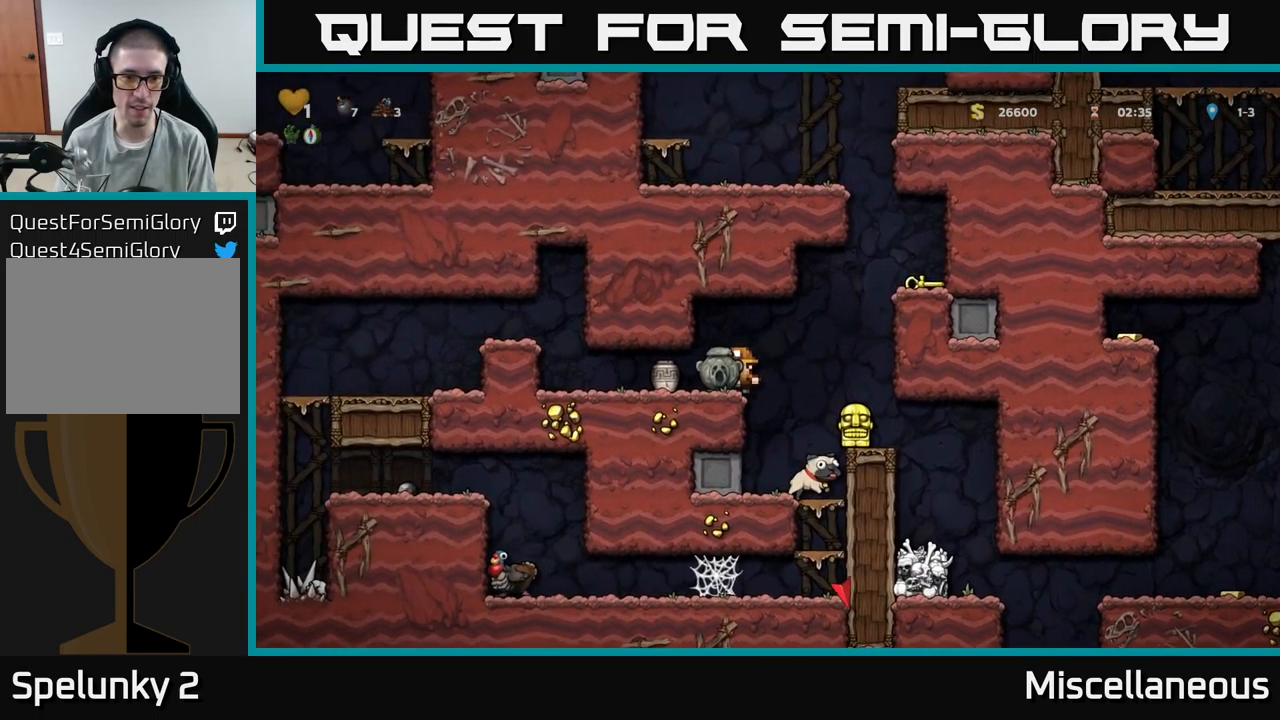
{"buttons": ["DPAD_RIGHT"], "events": [[166, "X", "down"], [250, "DPAD_DOWN", "up"], [250, "X", "up"], [383, "DPAD_RIGHT", "down"]]}
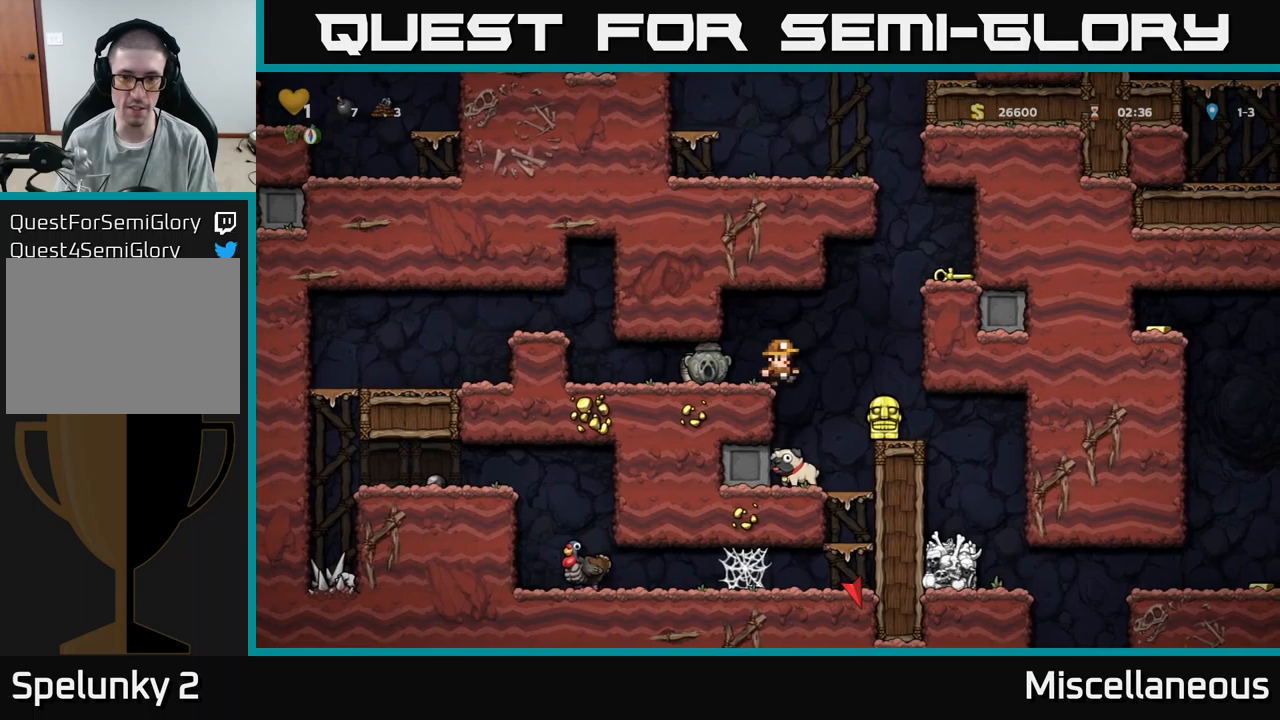
{"buttons": ["A"], "events": [[183, "DPAD_RIGHT", "up"], [367, "A", "down"]]}
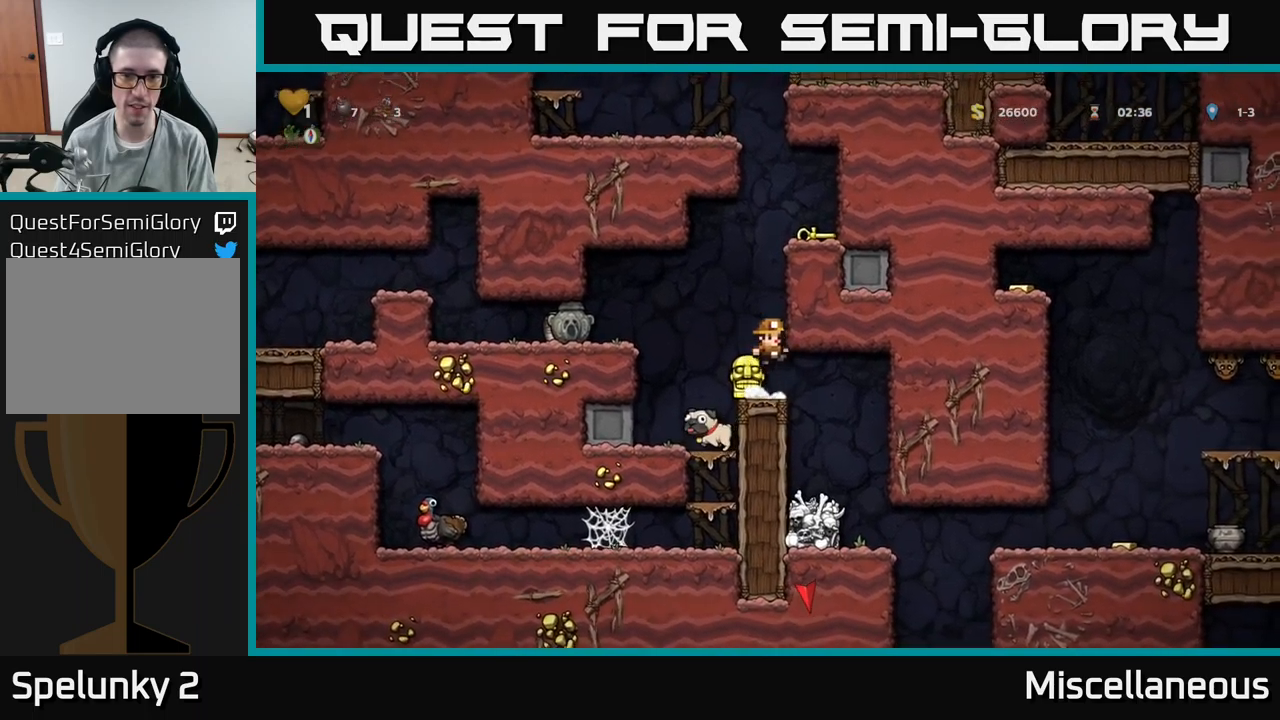
{"buttons": ["DPAD_RIGHT"], "events": [[117, "A", "up"], [150, "DPAD_RIGHT", "down"], [250, "A", "down"], [400, "A", "up"]]}
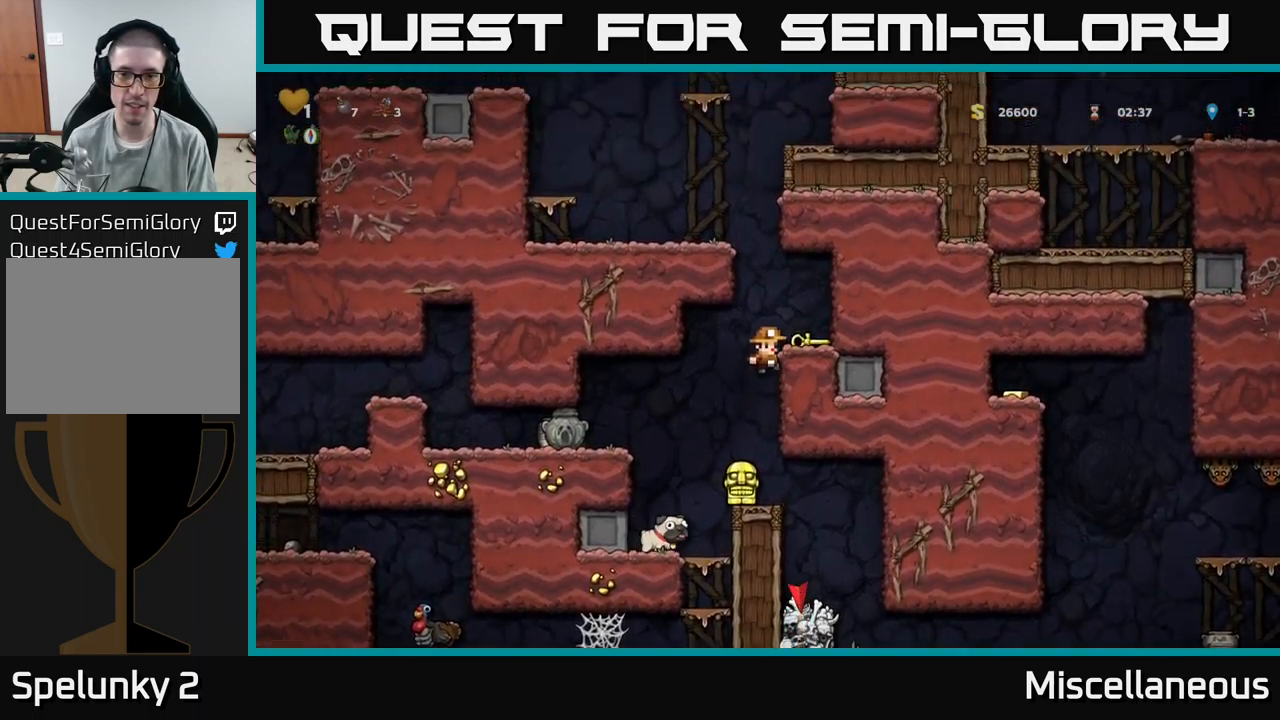
{"buttons": ["DPAD_DOWN"], "events": [[83, "A", "down"], [183, "A", "up"], [317, "DPAD_RIGHT", "up"], [467, "DPAD_DOWN", "down"]]}
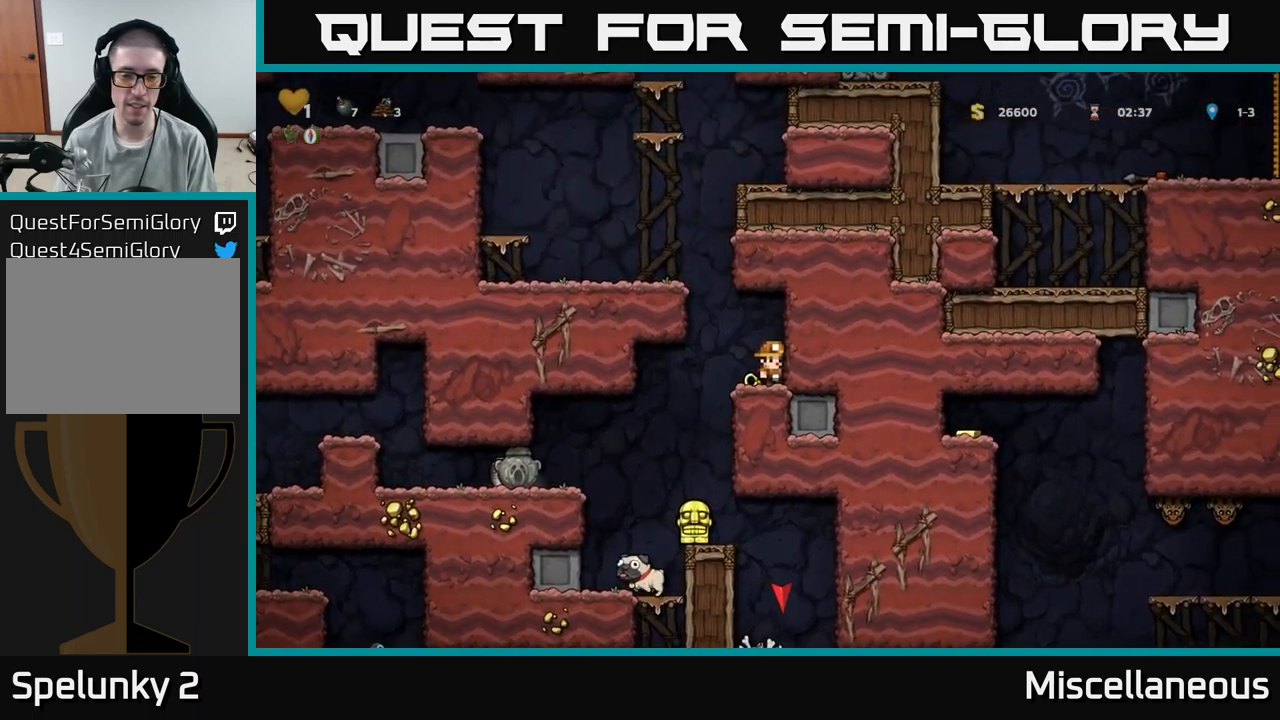
{"buttons": [], "events": [[83, "X", "down"], [150, "DPAD_DOWN", "up"], [167, "DPAD_LEFT", "down"], [183, "X", "up"], [350, "DPAD_LEFT", "up"]]}
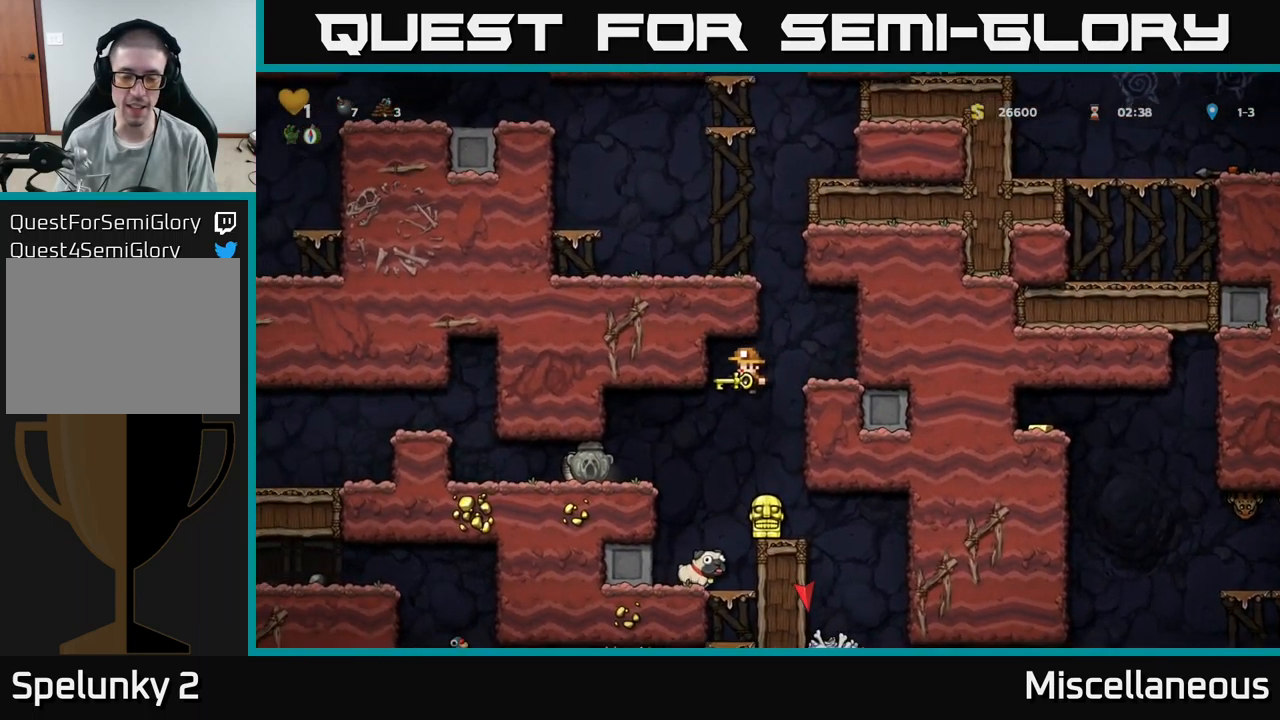
{"buttons": ["X", "DPAD_DOWN"], "events": [[233, "DPAD_RIGHT", "down"], [333, "DPAD_DOWN", "down"], [350, "DPAD_RIGHT", "up"], [417, "X", "down"]]}
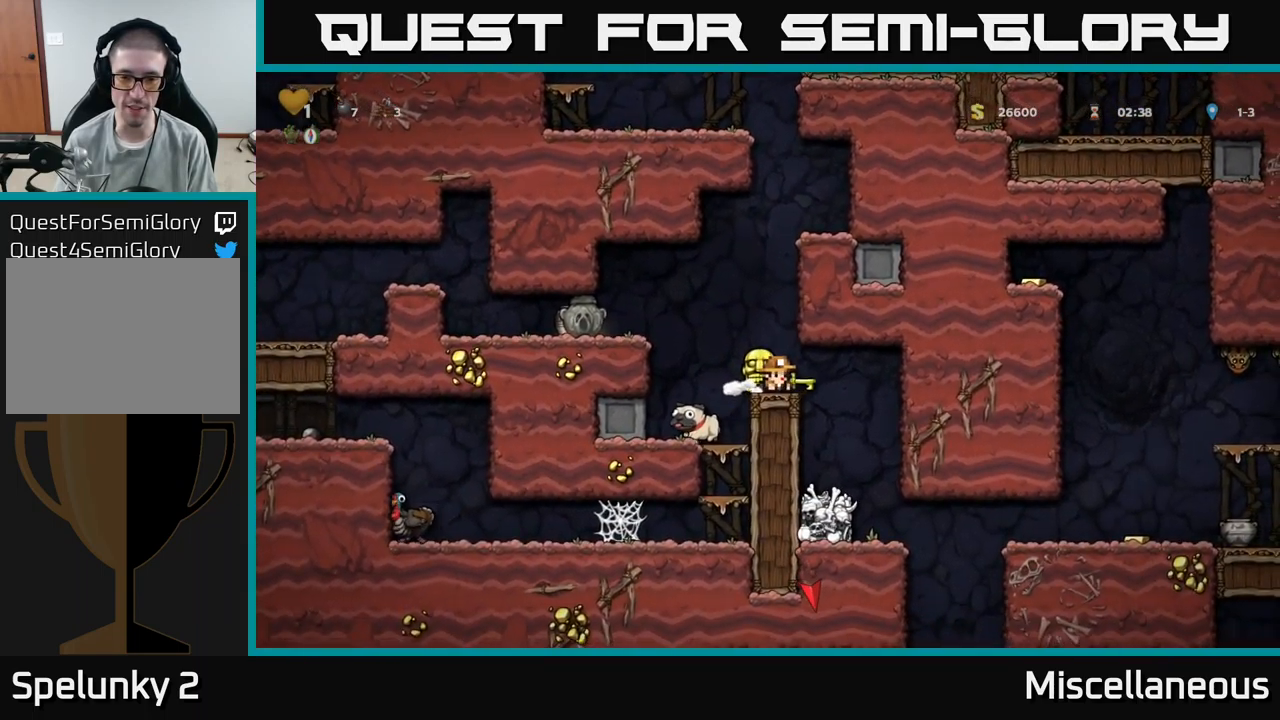
{"buttons": ["X", "DPAD_DOWN"], "events": [[50, "X", "up"], [267, "X", "down"], [383, "X", "up"], [483, "X", "down"]]}
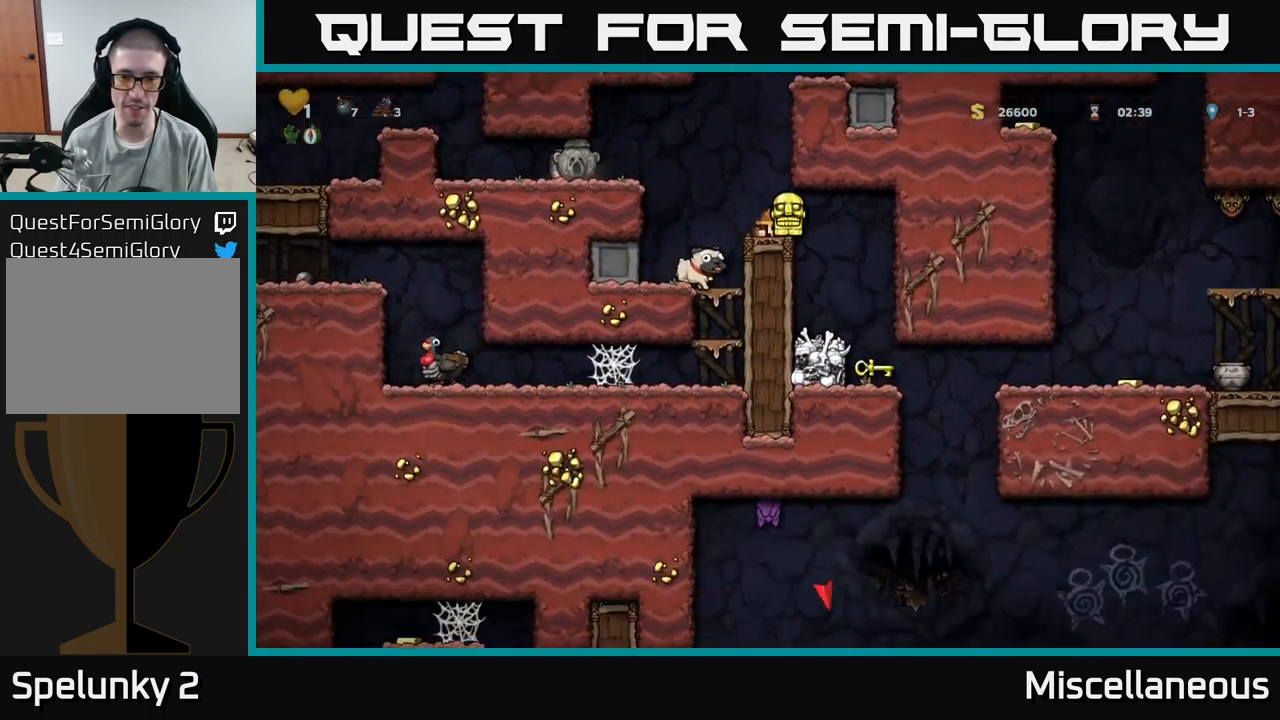
{"buttons": ["DPAD_LEFT"], "events": [[50, "X", "up"], [267, "DPAD_DOWN", "up"], [367, "DPAD_LEFT", "down"]]}
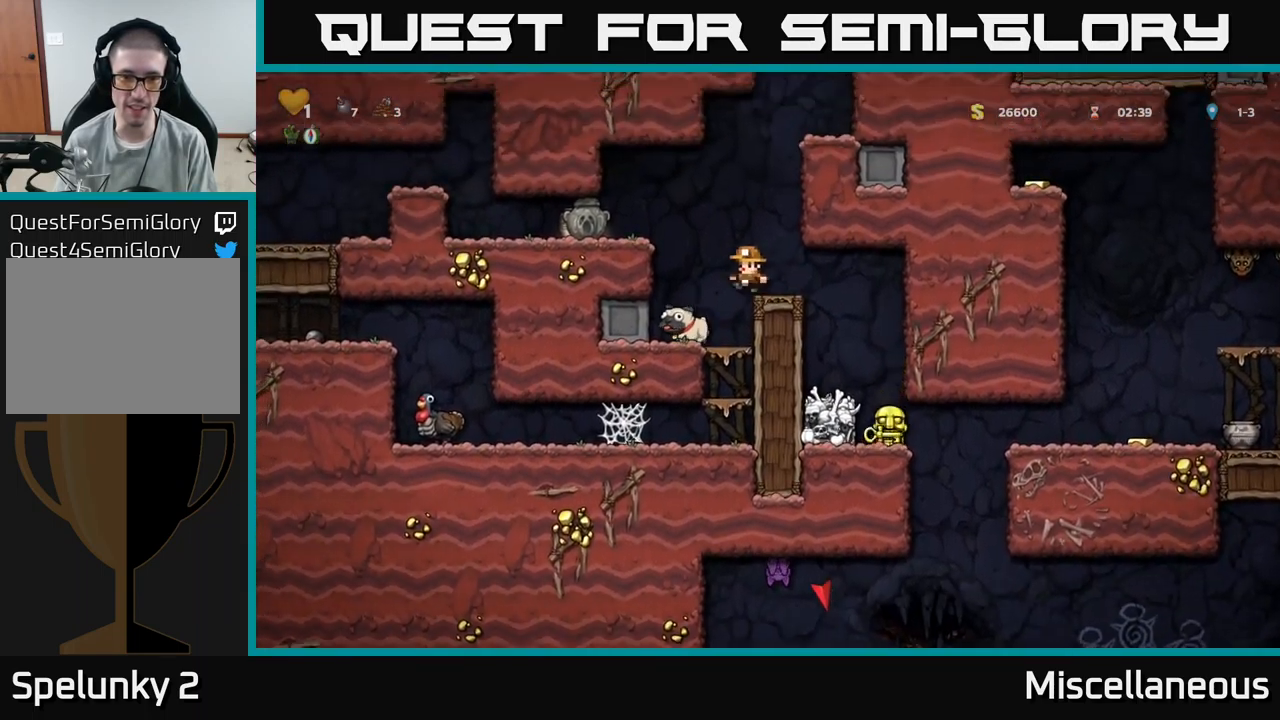
{"buttons": ["X", "DPAD_DOWN"], "events": [[17, "DPAD_LEFT", "up"], [283, "DPAD_DOWN", "down"], [417, "X", "down"]]}
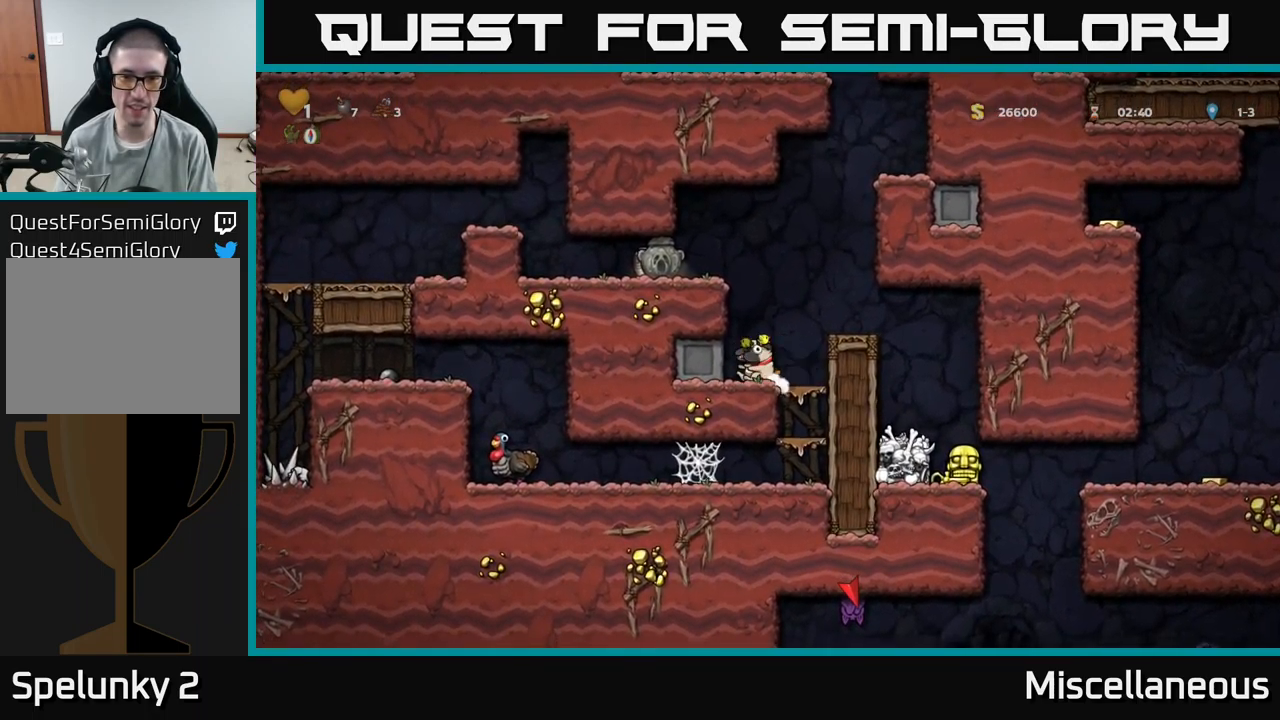
{"buttons": ["DPAD_DOWN"], "events": [[50, "X", "up"], [83, "DPAD_DOWN", "up"], [100, "DPAD_RIGHT", "down"], [117, "A", "down"], [233, "A", "up"], [250, "DPAD_RIGHT", "up"], [467, "DPAD_DOWN", "down"]]}
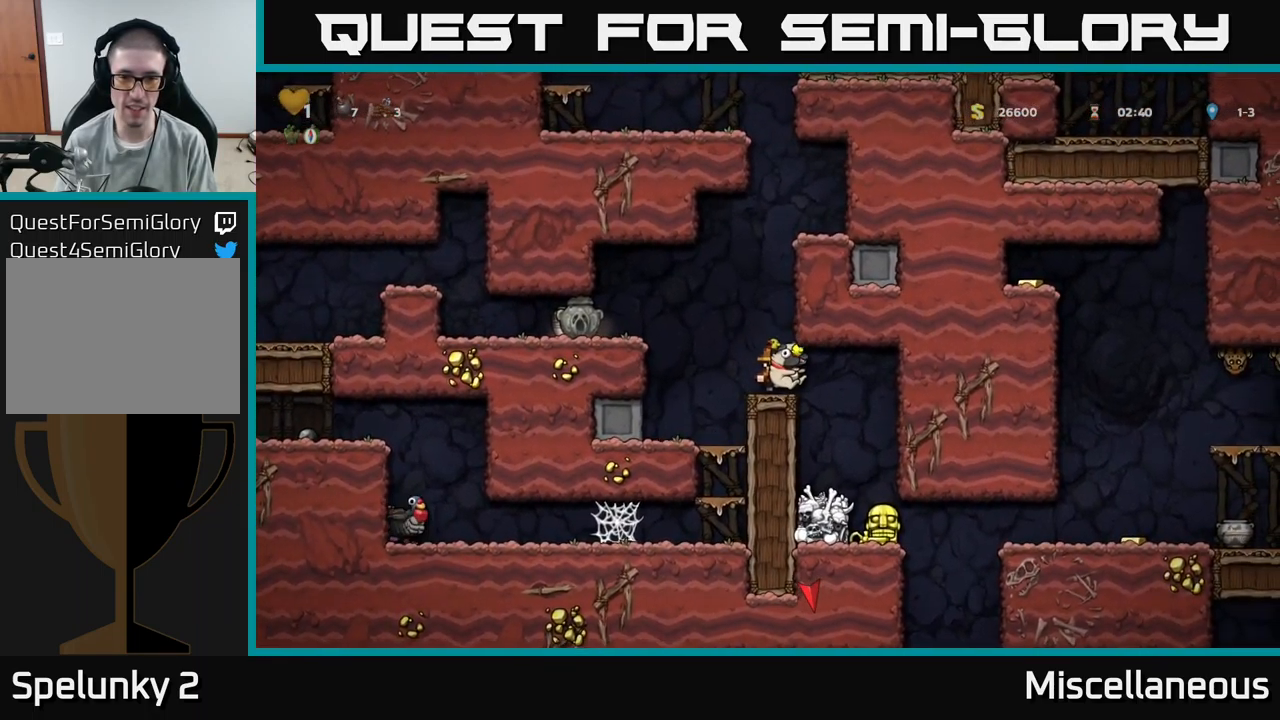
{"buttons": ["DPAD_LEFT"], "events": [[83, "X", "down"], [183, "DPAD_DOWN", "up"], [183, "X", "up"], [217, "DPAD_LEFT", "down"], [350, "A", "down"], [483, "A", "up"]]}
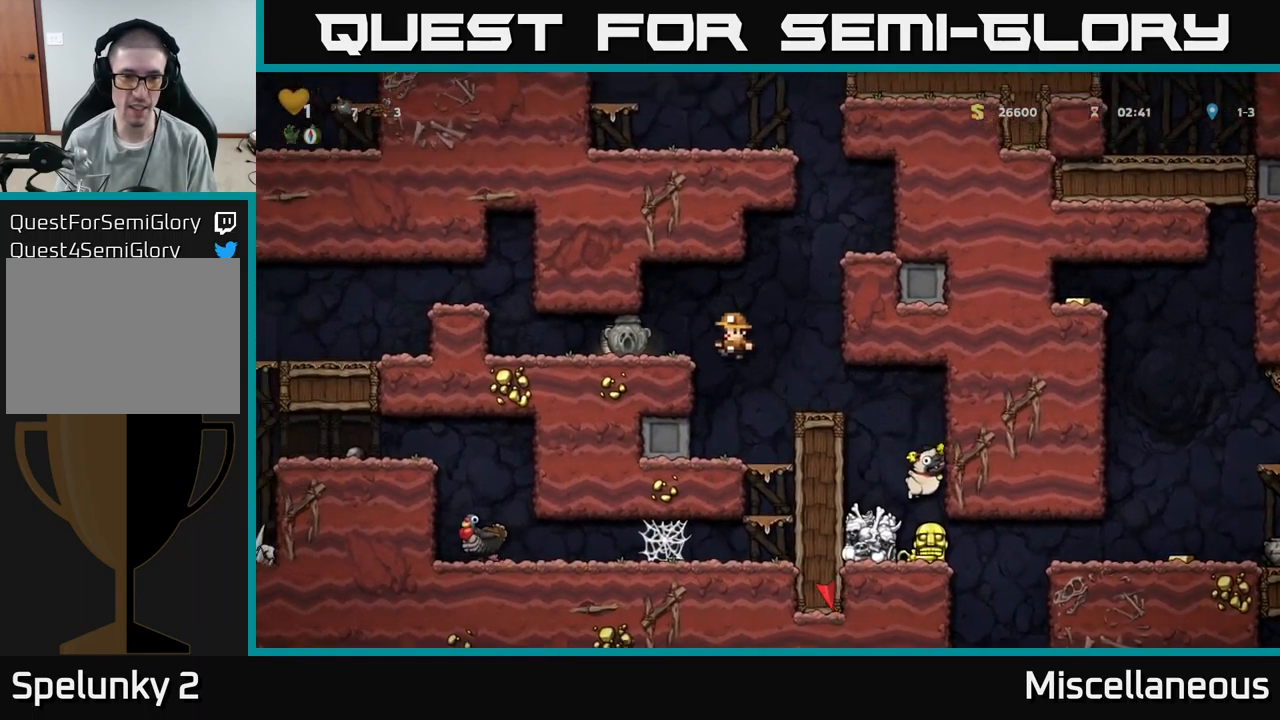
{"buttons": ["DPAD_RIGHT"], "events": [[184, "DPAD_DOWN", "down"], [184, "DPAD_LEFT", "up"], [300, "X", "down"], [384, "DPAD_DOWN", "up"], [384, "X", "up"], [434, "DPAD_RIGHT", "down"]]}
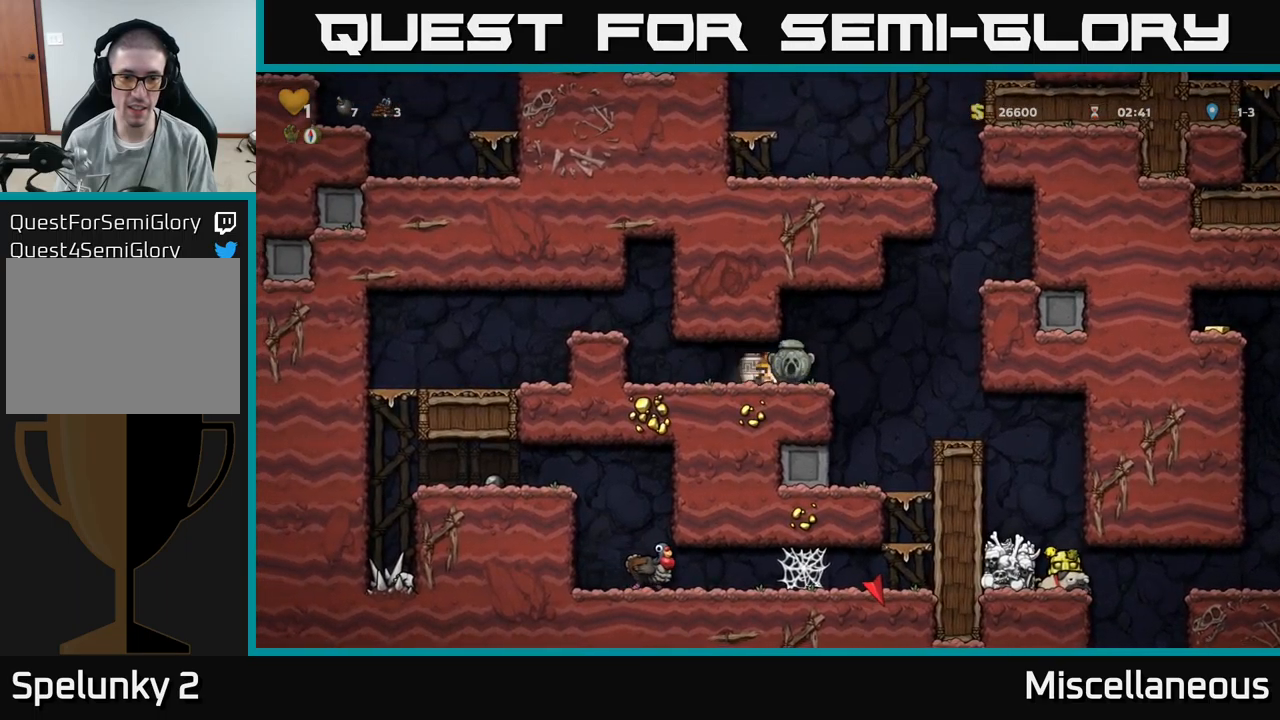
{"buttons": ["DPAD_RIGHT"], "events": []}
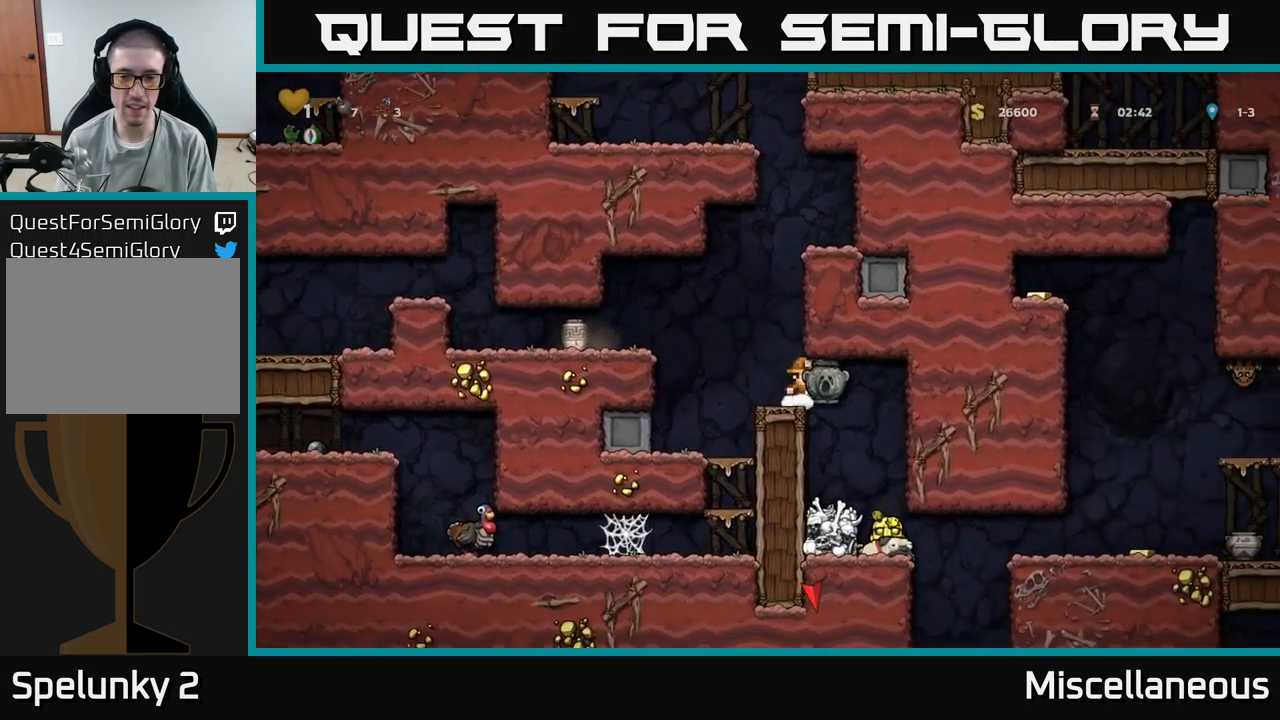
{"buttons": [], "events": [[117, "DPAD_RIGHT", "up"]]}
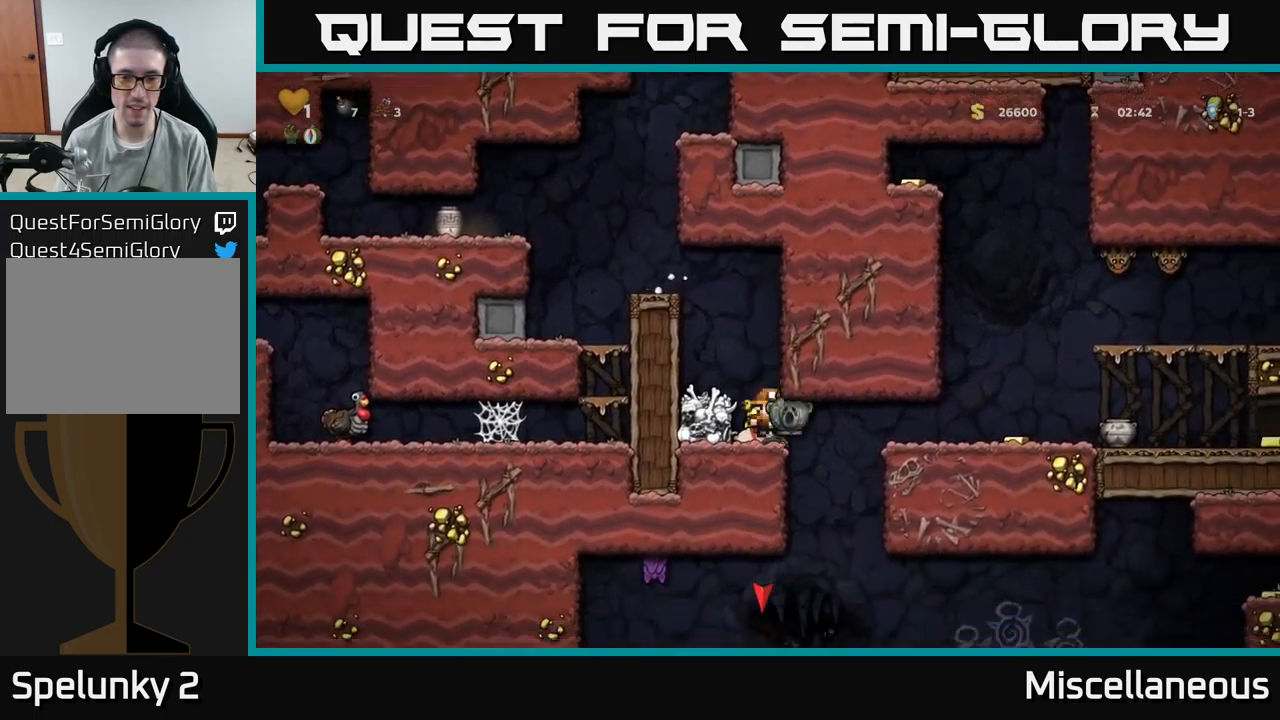
{"buttons": ["DPAD_DOWN"], "events": [[350, "DPAD_DOWN", "down"]]}
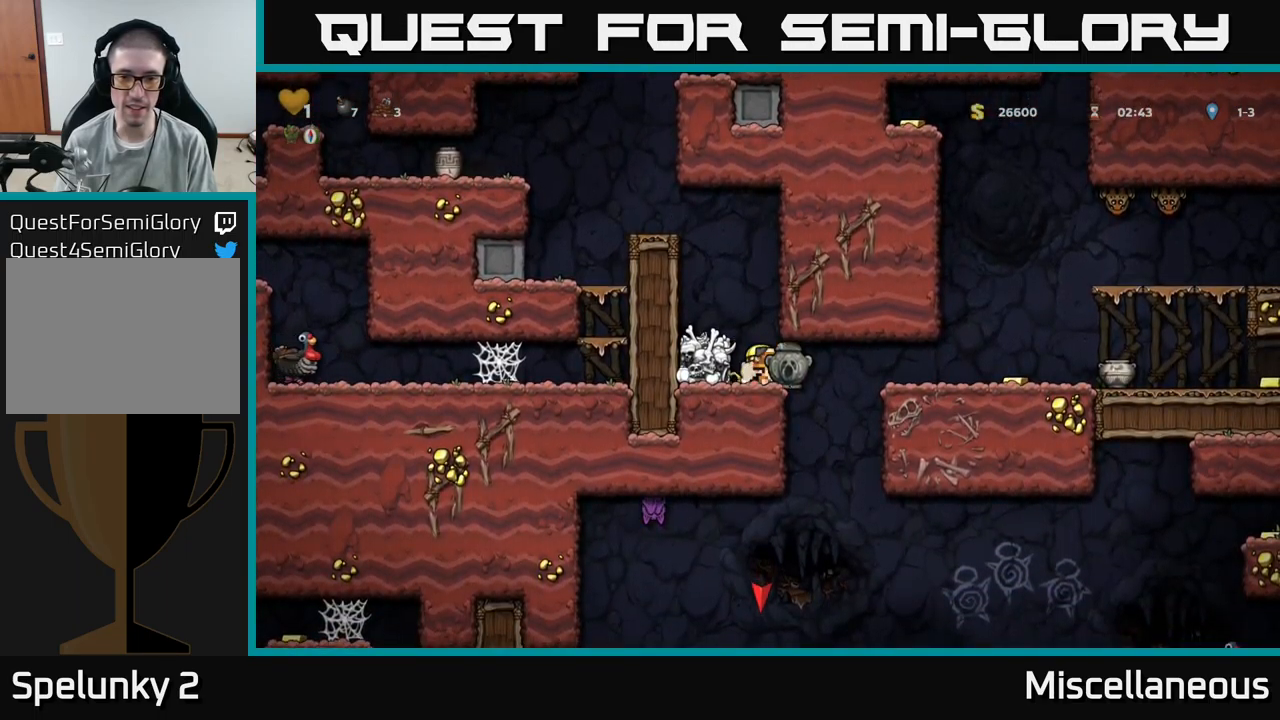
{"buttons": ["DPAD_DOWN"], "events": []}
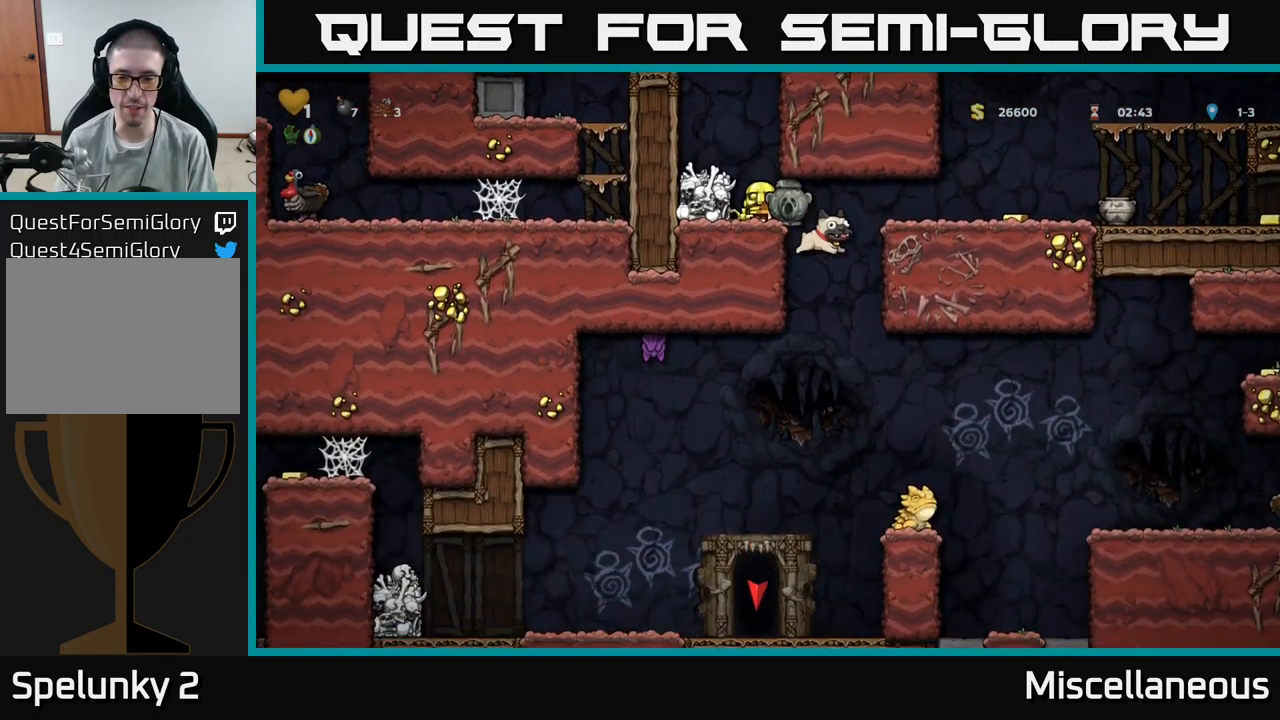
{"buttons": ["DPAD_DOWN"], "events": []}
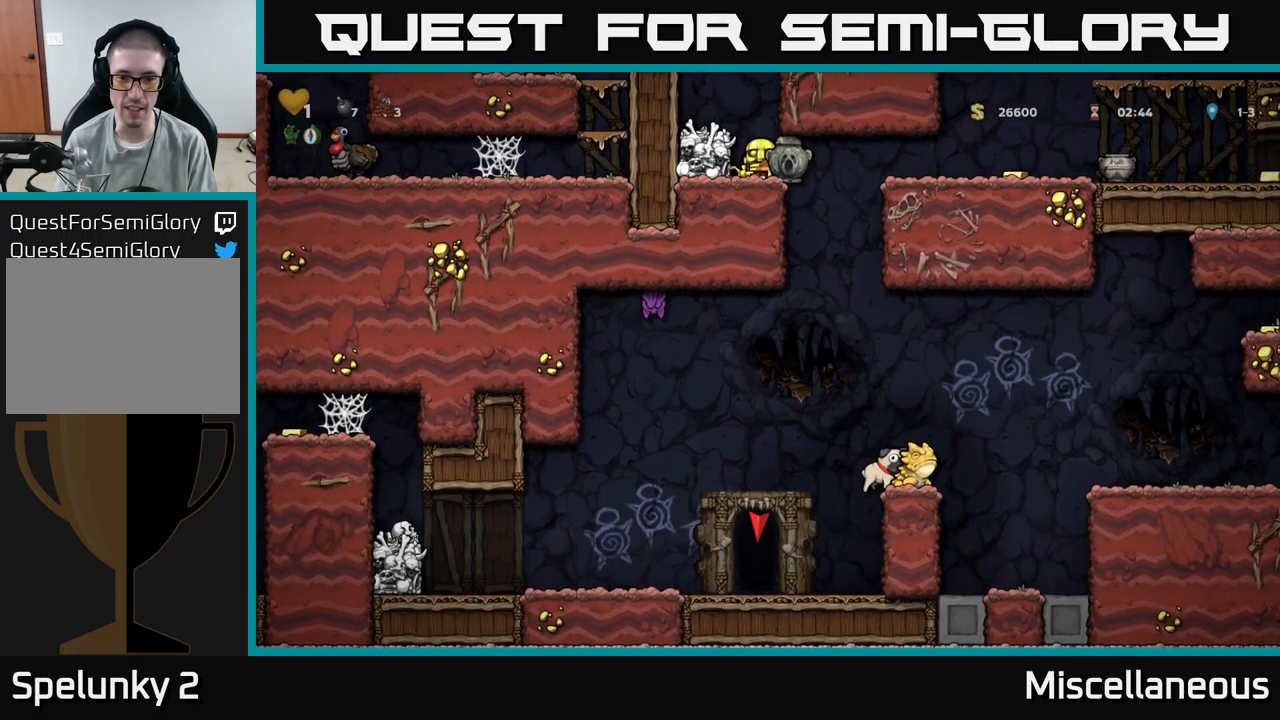
{"buttons": ["DPAD_DOWN"], "events": []}
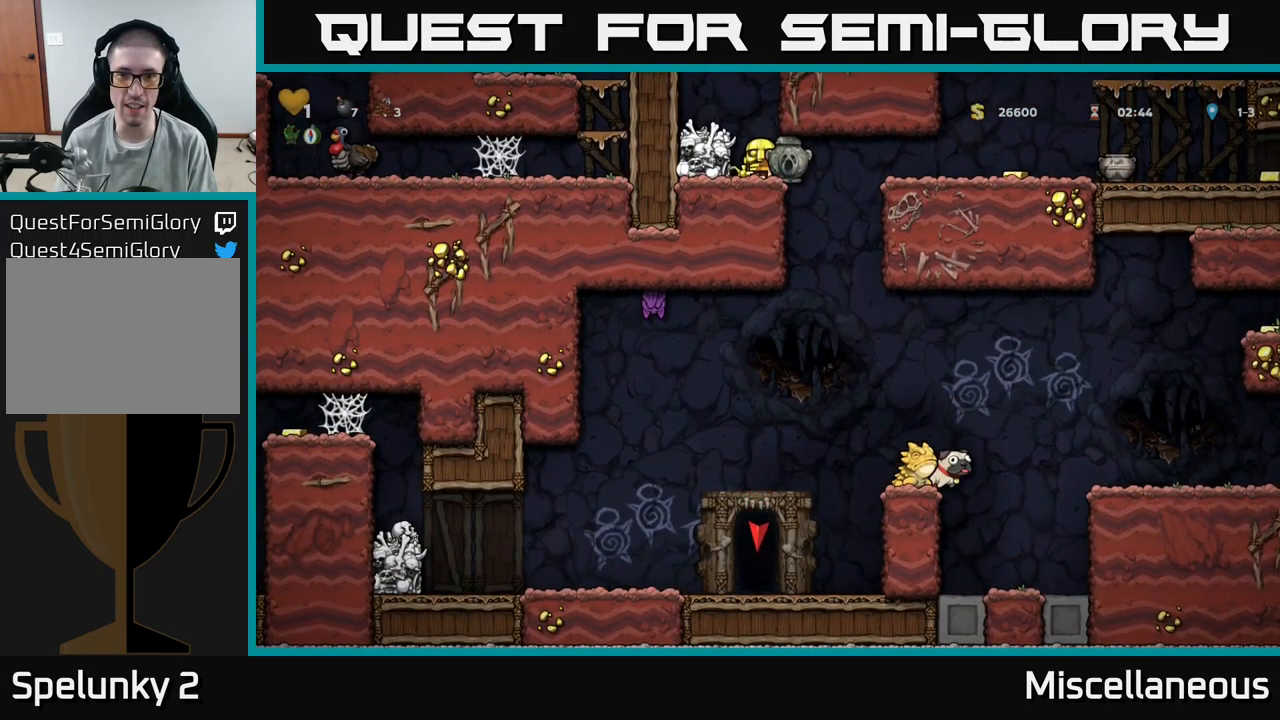
{"buttons": ["DPAD_RIGHT"], "events": [[167, "DPAD_DOWN", "up"], [284, "DPAD_RIGHT", "down"]]}
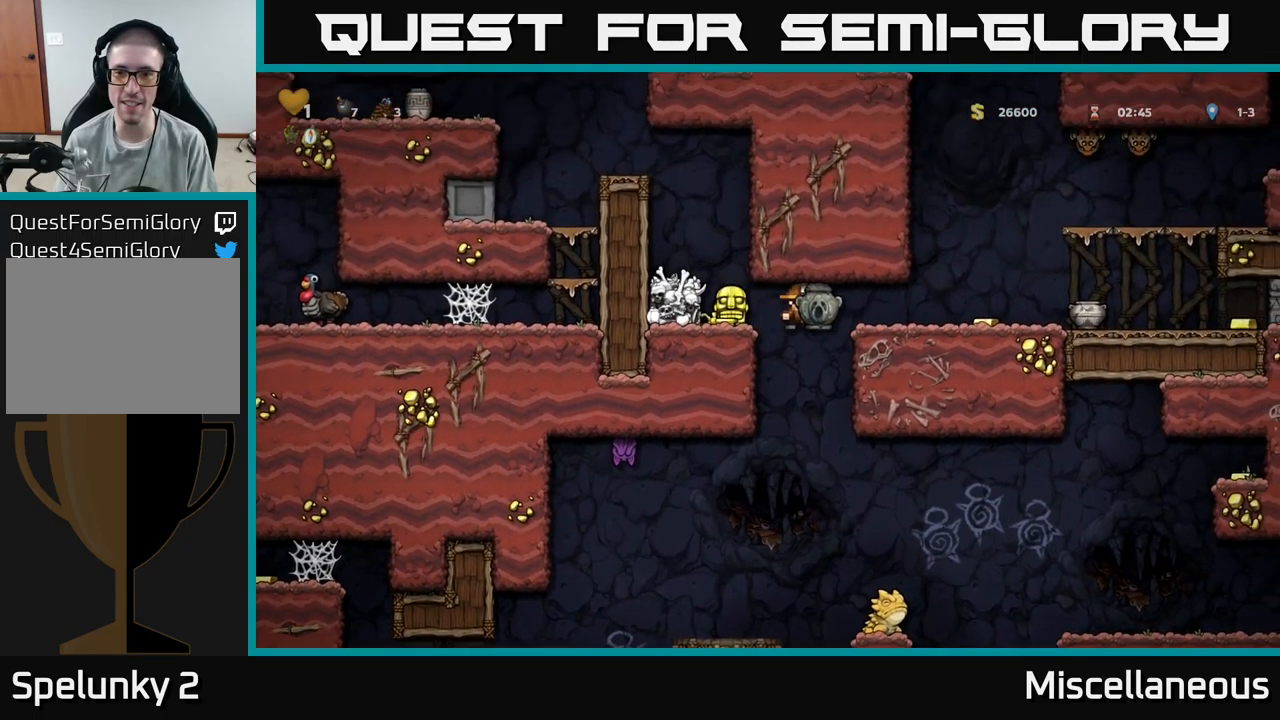
{"buttons": ["DPAD_RIGHT"], "events": [[200, "A", "down"], [350, "A", "up"]]}
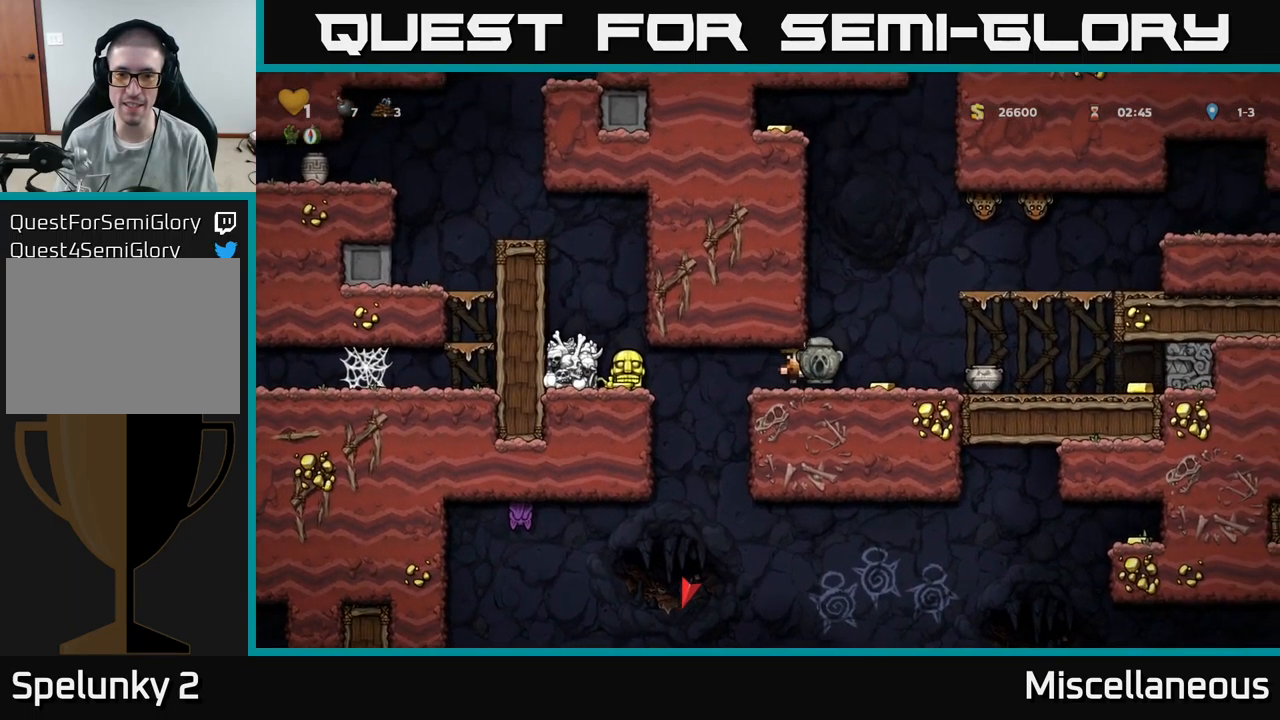
{"buttons": [], "events": [[17, "DPAD_DOWN", "down"], [34, "DPAD_RIGHT", "up"], [167, "X", "down"], [267, "DPAD_DOWN", "up"], [284, "X", "up"]]}